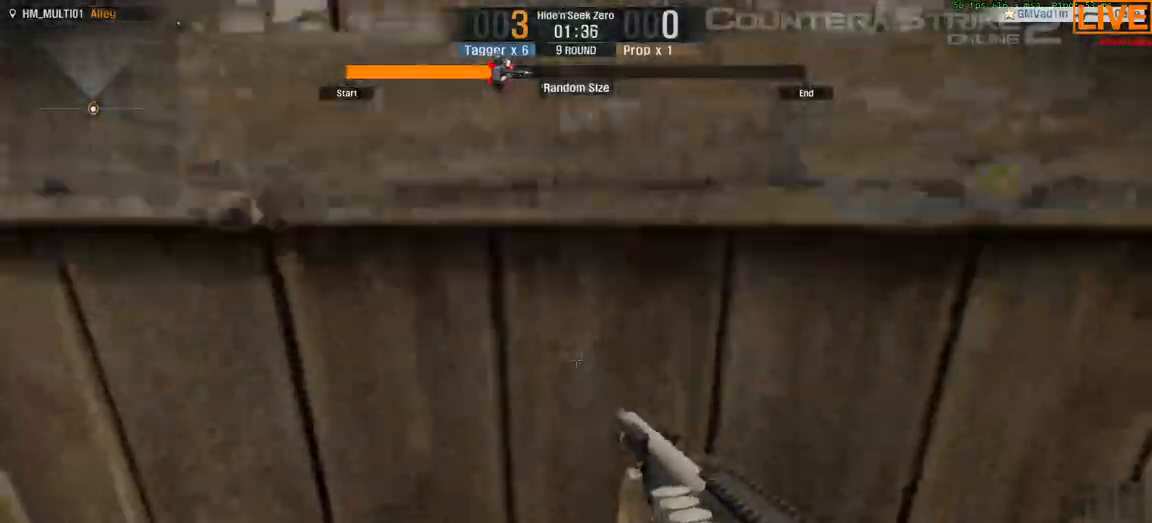
Gameplay with keyboard; each line is a JSON object with the keys held at the frame after it. "events" lists presses ("down") and releases ("up") of ".", "/", "0", "1", "2", "3", "4", "5", "6", "7", "8", "9", "a", "alt_l", "alt_r", "b", "backslash", "backspace", "c", "caps_lock", "comma", "ctrl_l", "ctrl_r", "d", "down", "e", "equals", "escape", "f", "f1", "f10", "f11", "f12", "f2", "f3", "f4", "f5", "f6", "f7", "f8", "f9", "g", "h", "i", "j", "k", "l", "lbracket", "left", "m", "minus", "n", "o", "p", "q", "quote", "r", "rbracket", "return", "right", "s", "semicolon", "shift_l", "shift_r", "space", "super", "t", "tab", "tilde", "u", "up", "v", "w", "x", "y" and "z" between this image and that frame as [ms after this image, input, new state], when the widget could be followed in between. No other keys are recorded. Mouse input is not recorded.
{"keys": ["space", "w"]}
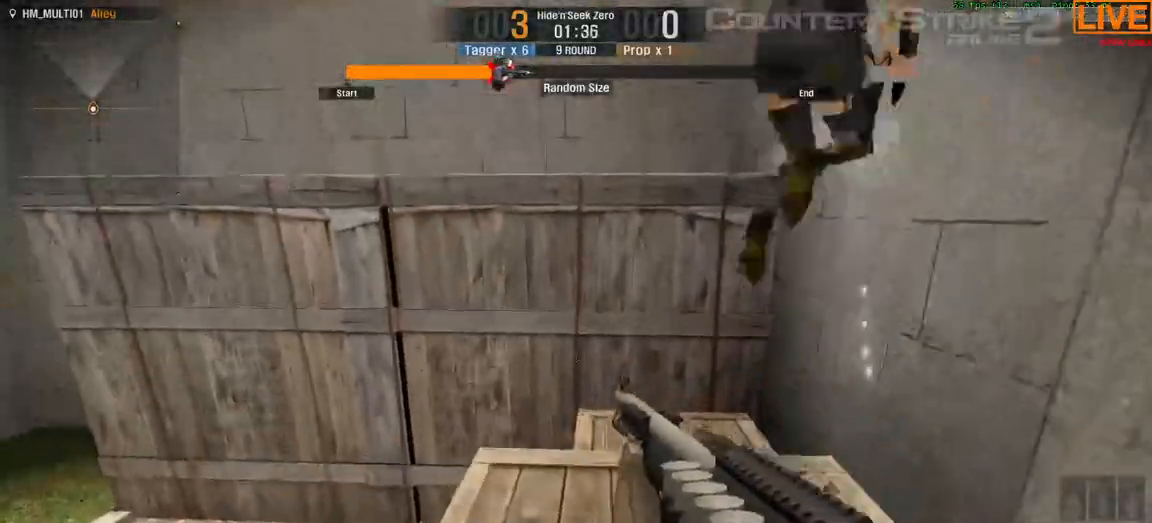
{"keys": ["space", "w"]}
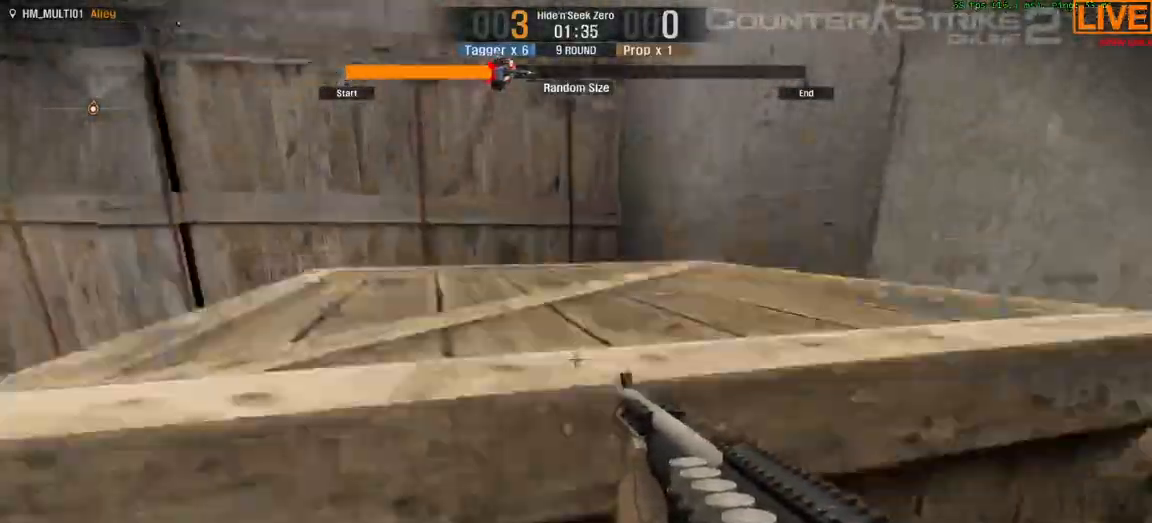
{"keys": ["space", "w"], "events": [[50, "ctrl_l", "down"], [150, "ctrl_l", "up"]]}
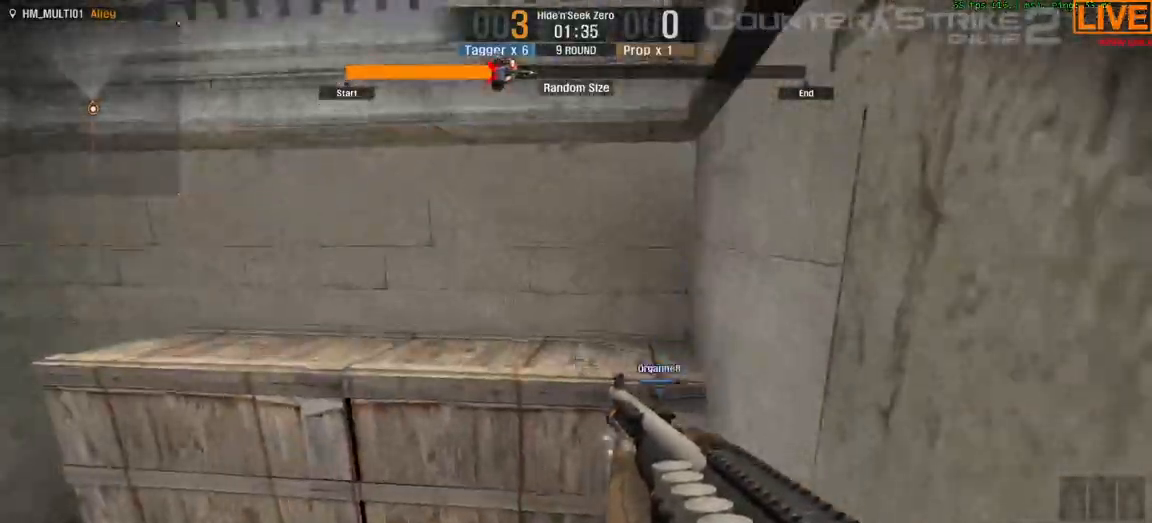
{"keys": []}